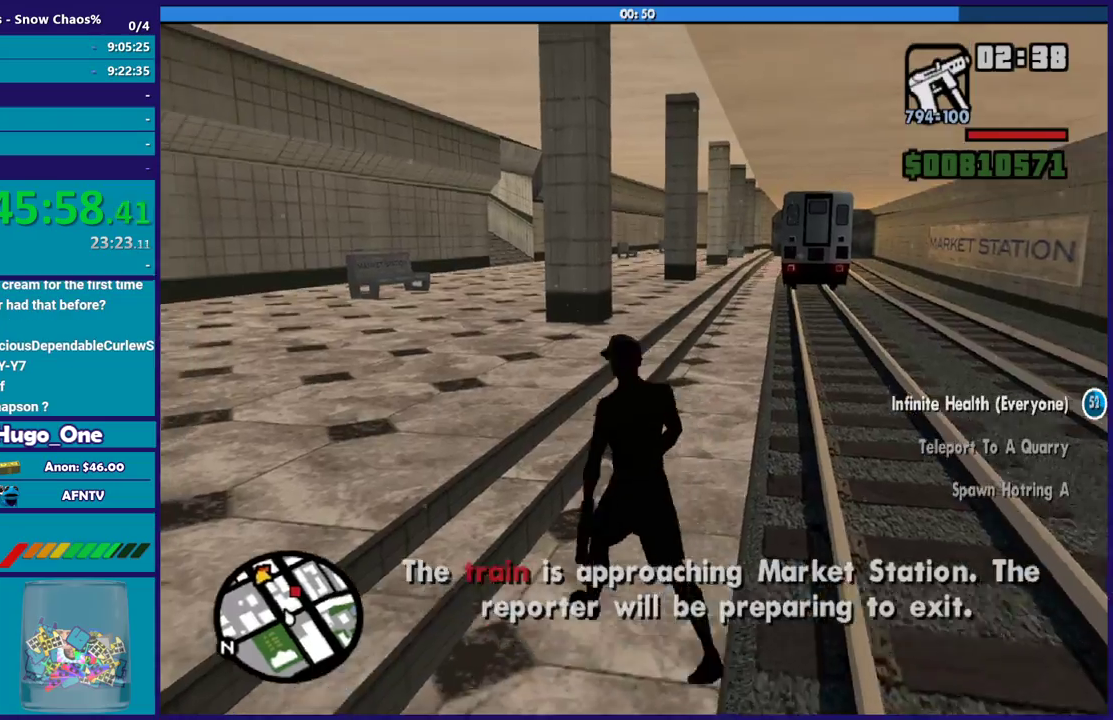
Gameplay with a controller (Xbox layout); each line is a JSON object with the inputs held at the frame after it. "events" lists button and stick changes between this image and that frame as [ms after this image, input, new state], when the widget could be followed in between.
{"buttons": ["A"], "left_stick": "up", "right_stick": "center", "events": [[100, "A", "down"], [134, "left_stick", "up"], [167, "A", "up"], [267, "A", "down"], [334, "A", "up"], [434, "A", "down"]]}
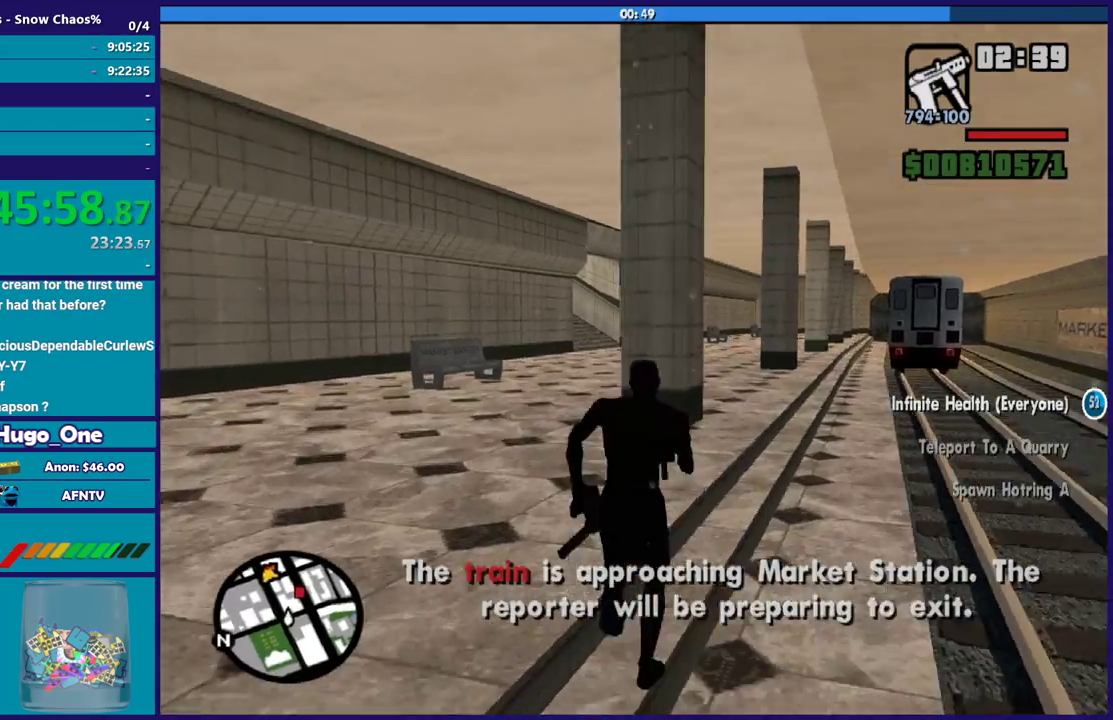
{"buttons": [], "left_stick": "up", "right_stick": "center", "events": [[33, "A", "up"], [33, "left_stick", "up-left"], [133, "A", "down"], [133, "left_stick", "up"], [233, "A", "up"], [334, "A", "down"], [434, "A", "up"]]}
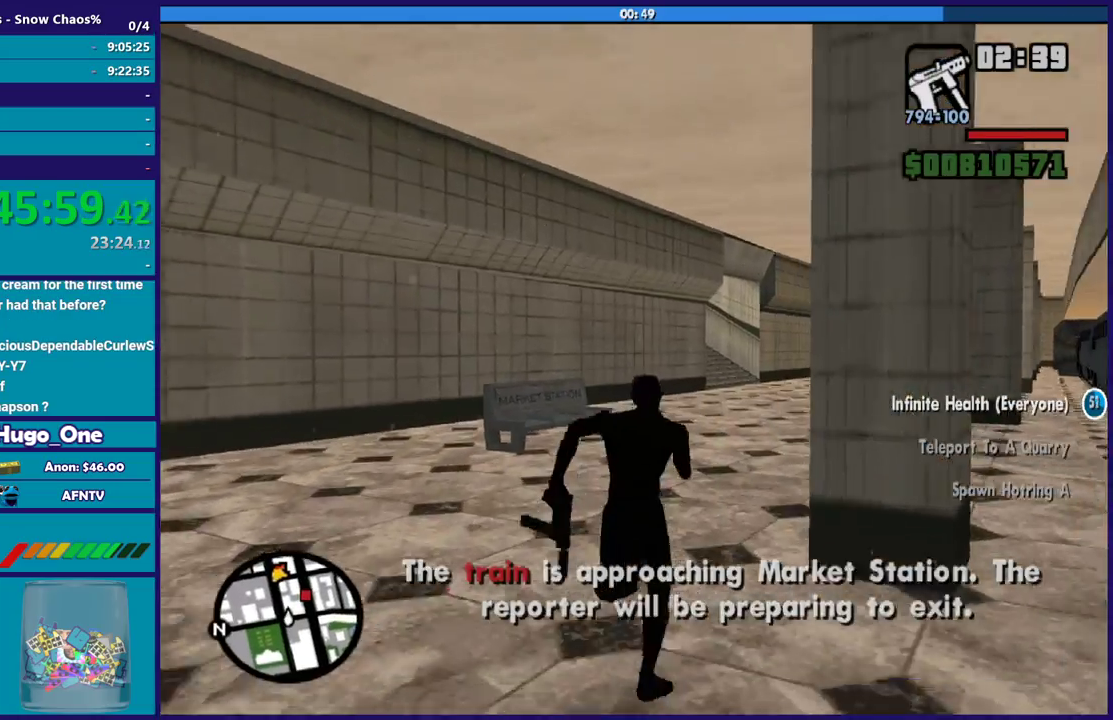
{"buttons": ["A"], "left_stick": "up", "right_stick": "center", "events": [[34, "A", "down"], [134, "A", "up"], [234, "A", "down"], [234, "left_stick", "up-right"], [334, "A", "up"], [334, "left_stick", "up"], [434, "A", "down"]]}
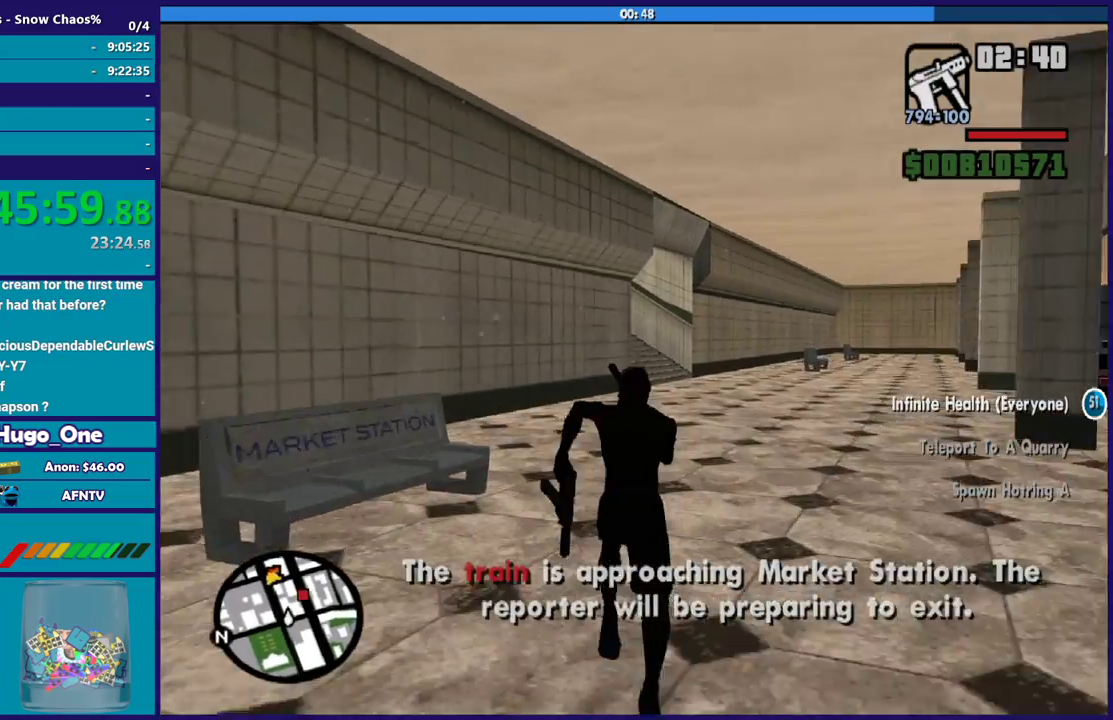
{"buttons": [], "left_stick": "up", "right_stick": "center", "events": [[33, "A", "up"], [133, "A", "down"], [267, "A", "up"], [334, "A", "down"], [467, "A", "up"]]}
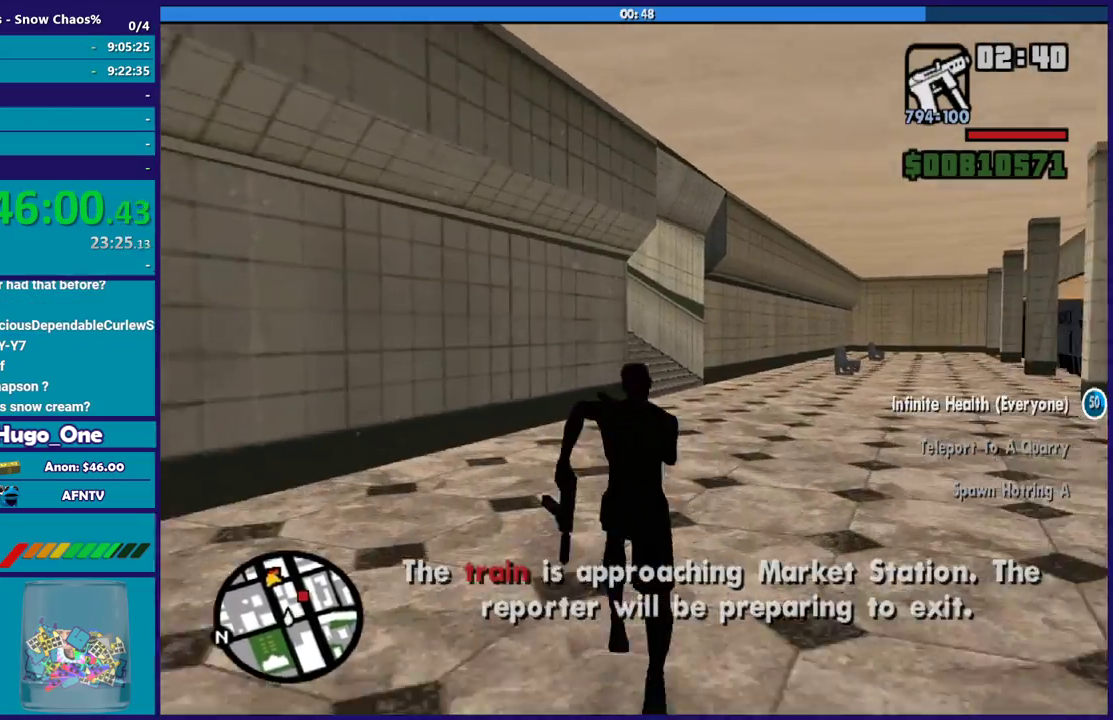
{"buttons": ["A"], "left_stick": "up", "right_stick": "center", "events": [[34, "A", "down"], [167, "A", "up"], [267, "A", "down"], [367, "A", "up"], [468, "A", "down"]]}
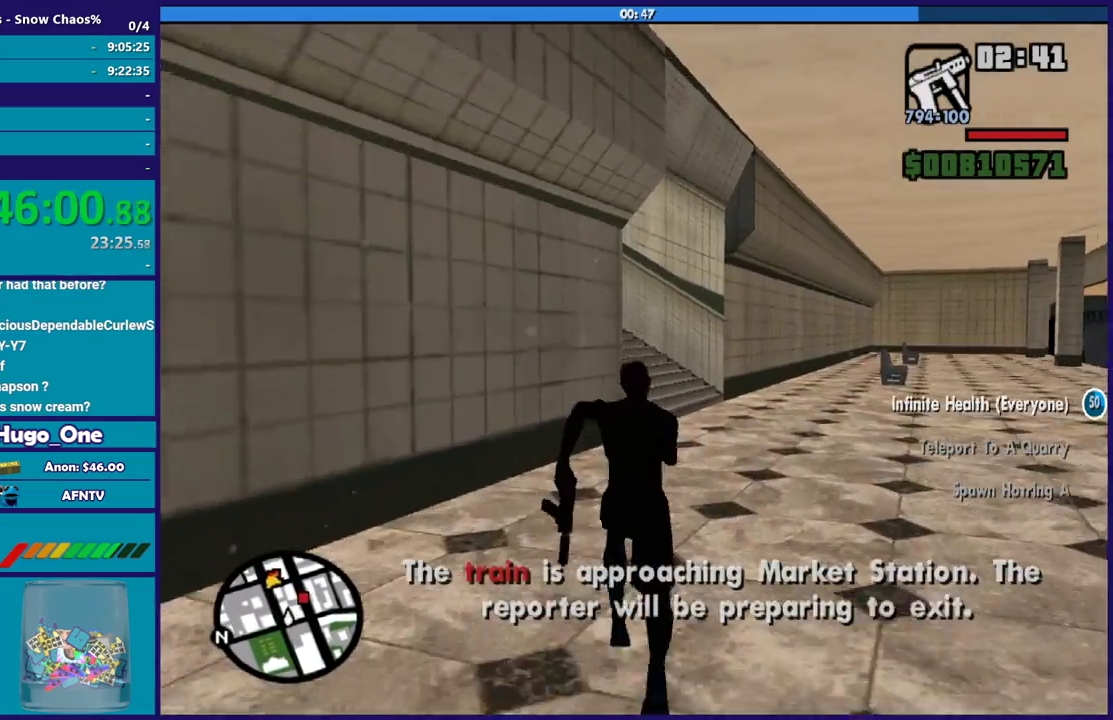
{"buttons": ["A"], "left_stick": "up", "right_stick": "center", "events": [[67, "A", "up"], [167, "A", "down"], [267, "A", "up"], [367, "A", "down"]]}
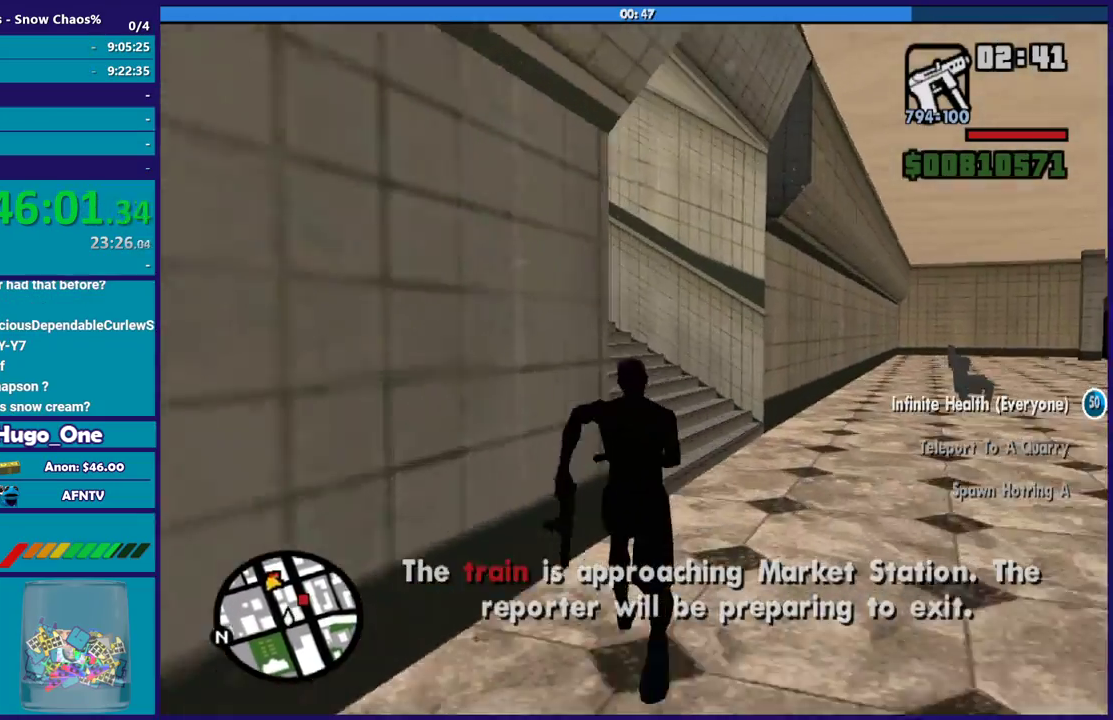
{"buttons": [], "left_stick": "up-left", "right_stick": "center", "events": [[33, "A", "up"], [134, "A", "down"], [234, "A", "up"], [334, "A", "down"], [400, "left_stick", "up-left"], [467, "A", "up"]]}
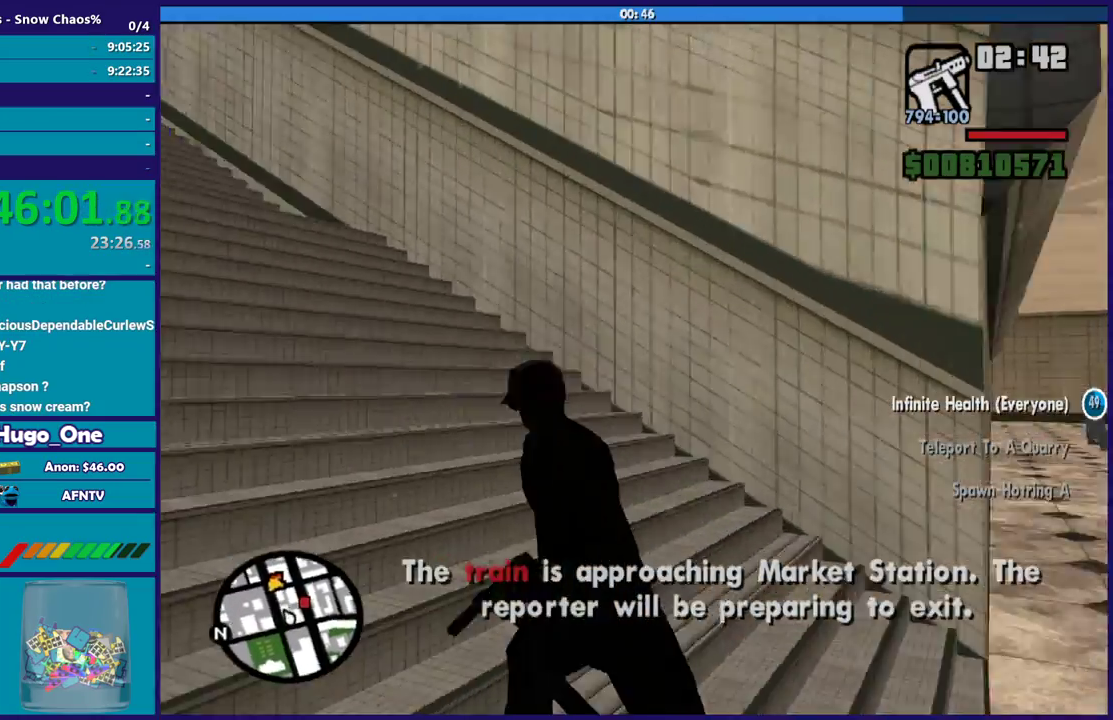
{"buttons": ["A"], "left_stick": "up-left", "right_stick": "center", "events": [[66, "A", "down"], [166, "A", "up"], [266, "A", "down"], [400, "A", "up"], [467, "A", "down"]]}
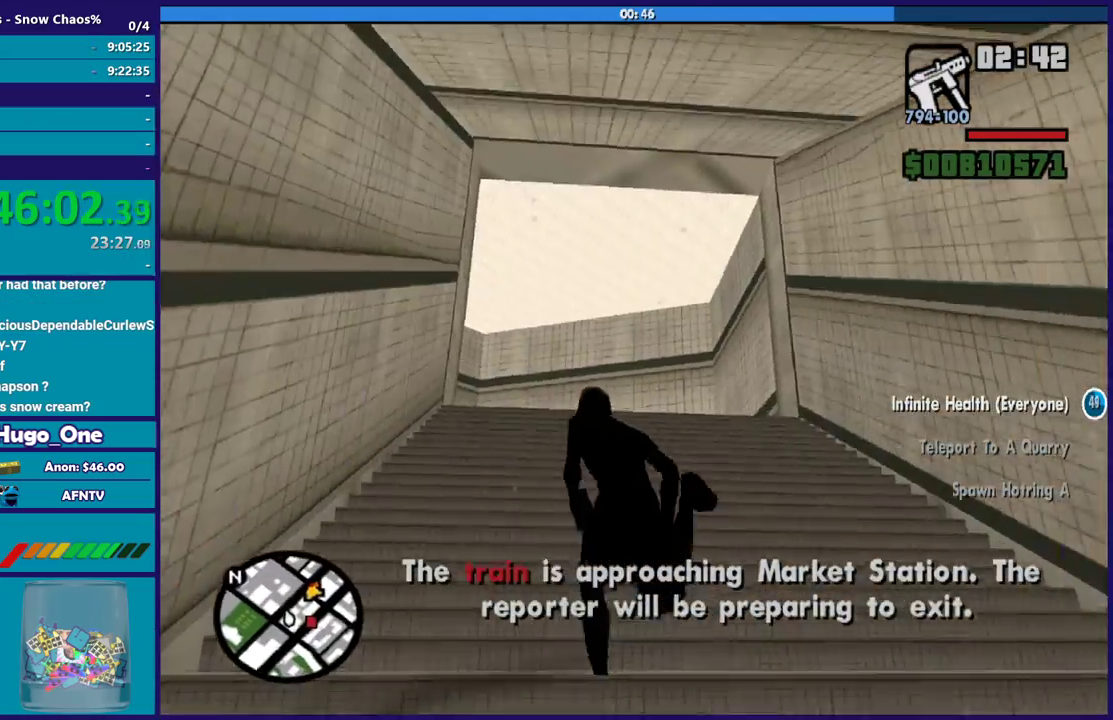
{"buttons": [], "left_stick": "up", "right_stick": "center", "events": [[33, "left_stick", "up"], [100, "A", "up"], [200, "A", "down"], [300, "A", "up"], [400, "A", "down"], [501, "A", "up"]]}
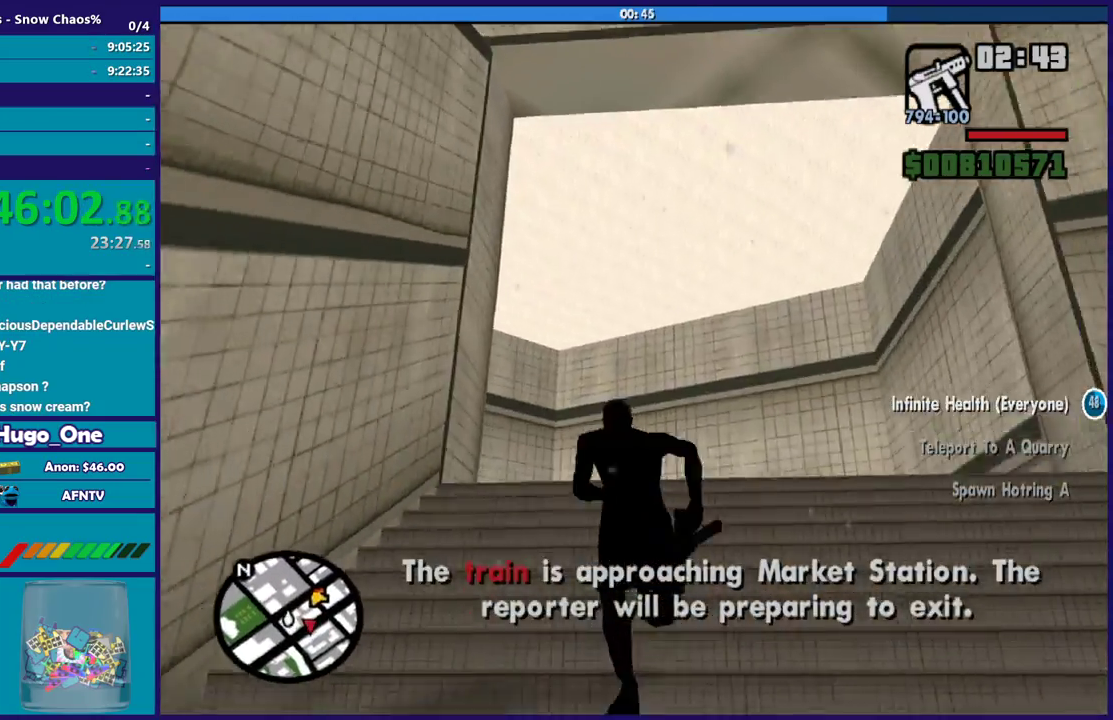
{"buttons": ["A"], "left_stick": "up-left", "right_stick": "center", "events": [[100, "A", "down"], [200, "A", "up"], [300, "A", "down"], [400, "A", "up"], [400, "left_stick", "up-left"], [500, "A", "down"]]}
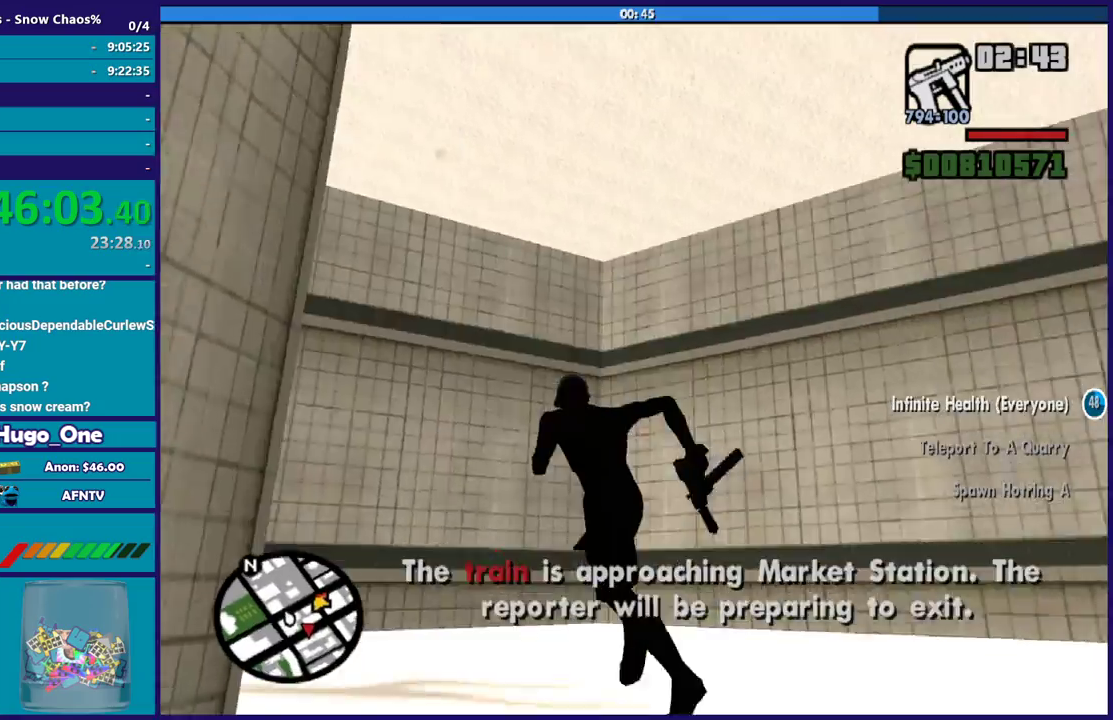
{"buttons": [], "left_stick": "up-left", "right_stick": "center", "events": [[100, "A", "up"], [400, "A", "down"], [467, "A", "up"]]}
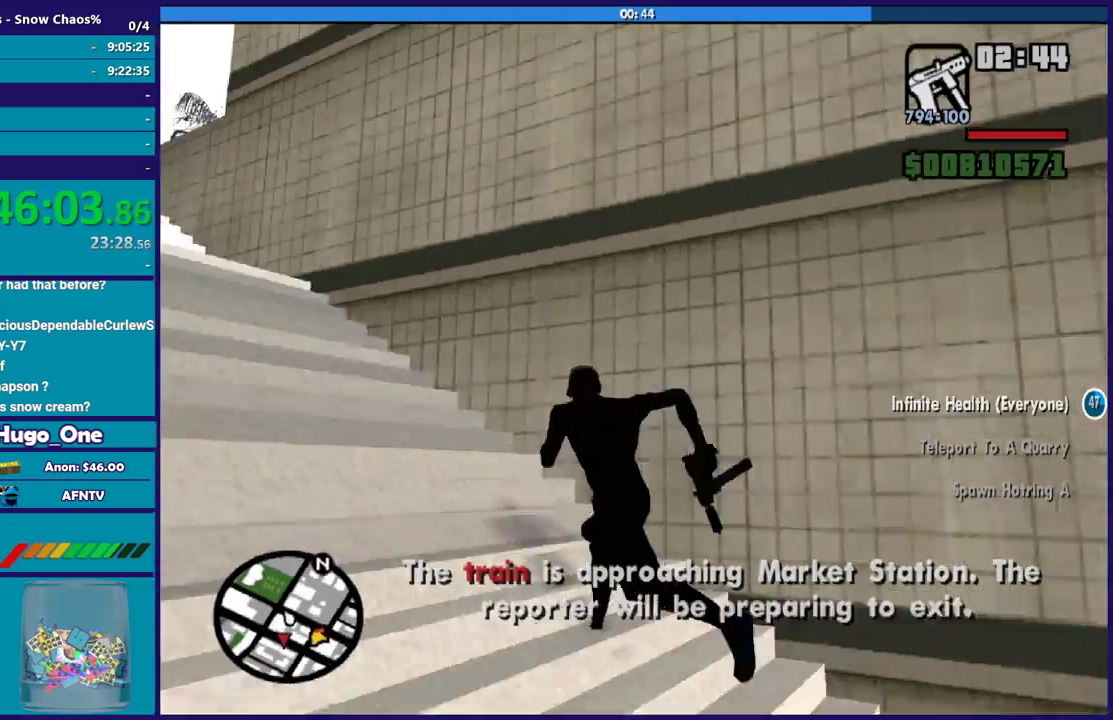
{"buttons": ["A"], "left_stick": "up", "right_stick": "center", "events": [[66, "A", "down"], [166, "A", "up"], [300, "A", "down"], [367, "A", "up"], [467, "A", "down"], [500, "left_stick", "up"]]}
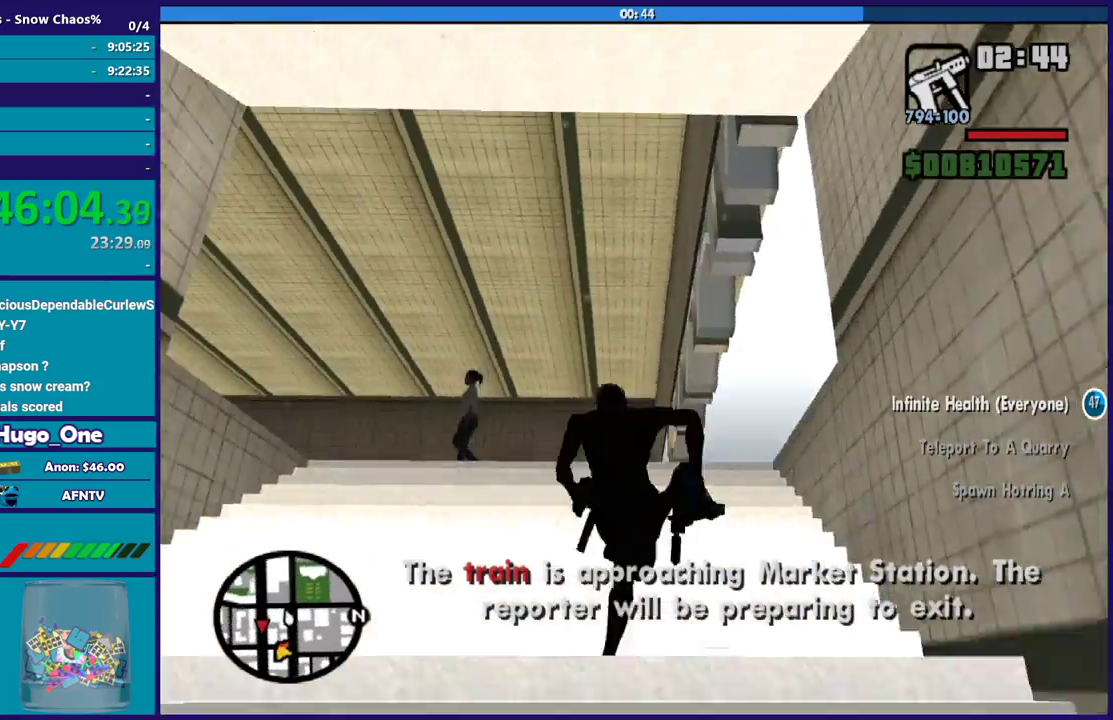
{"buttons": [], "left_stick": "up", "right_stick": "center", "events": [[67, "A", "up"], [167, "A", "down"], [300, "A", "up"], [334, "left_stick", "up-left"], [367, "A", "down"], [467, "A", "up"], [501, "left_stick", "up"]]}
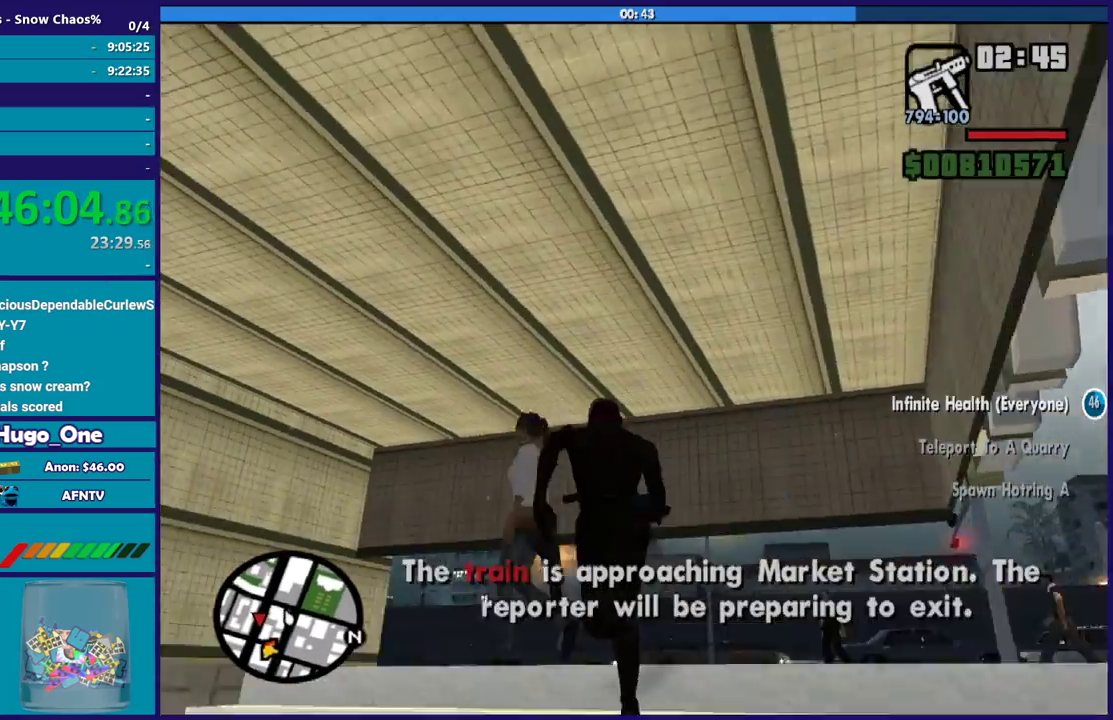
{"buttons": ["A"], "left_stick": "up", "right_stick": "center", "events": [[66, "A", "down"], [200, "A", "up"], [300, "A", "down"], [400, "A", "up"], [500, "A", "down"]]}
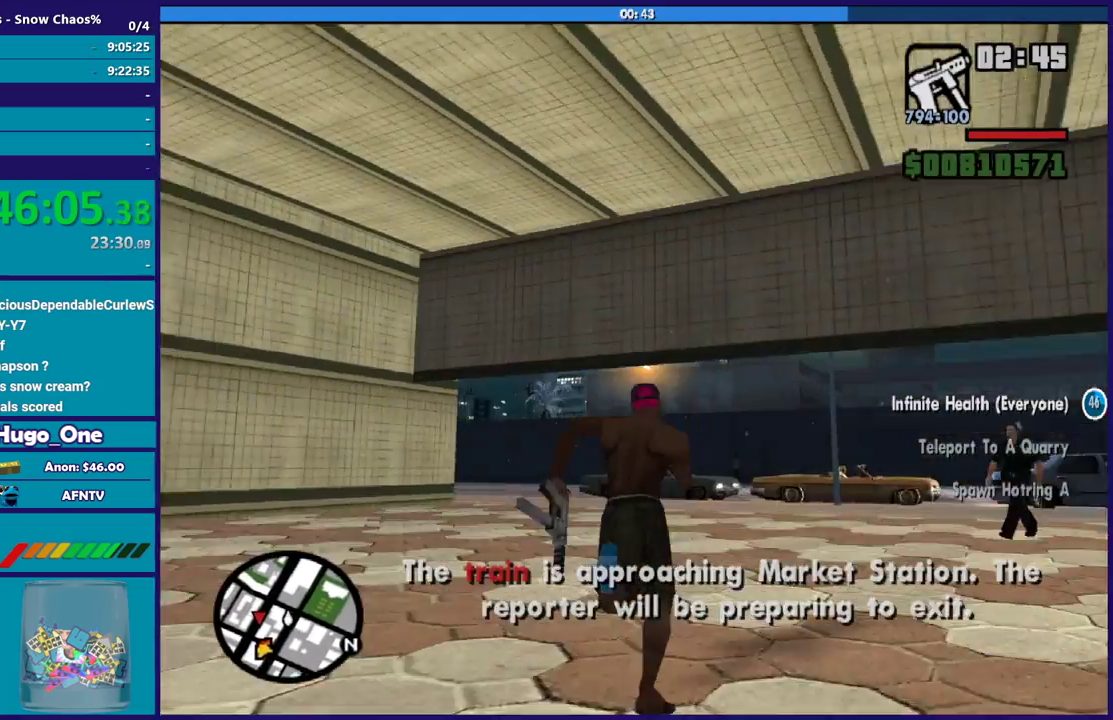
{"buttons": ["A"], "left_stick": "up", "right_stick": "center", "events": [[100, "A", "up"], [200, "A", "down"], [334, "A", "up"], [434, "A", "down"]]}
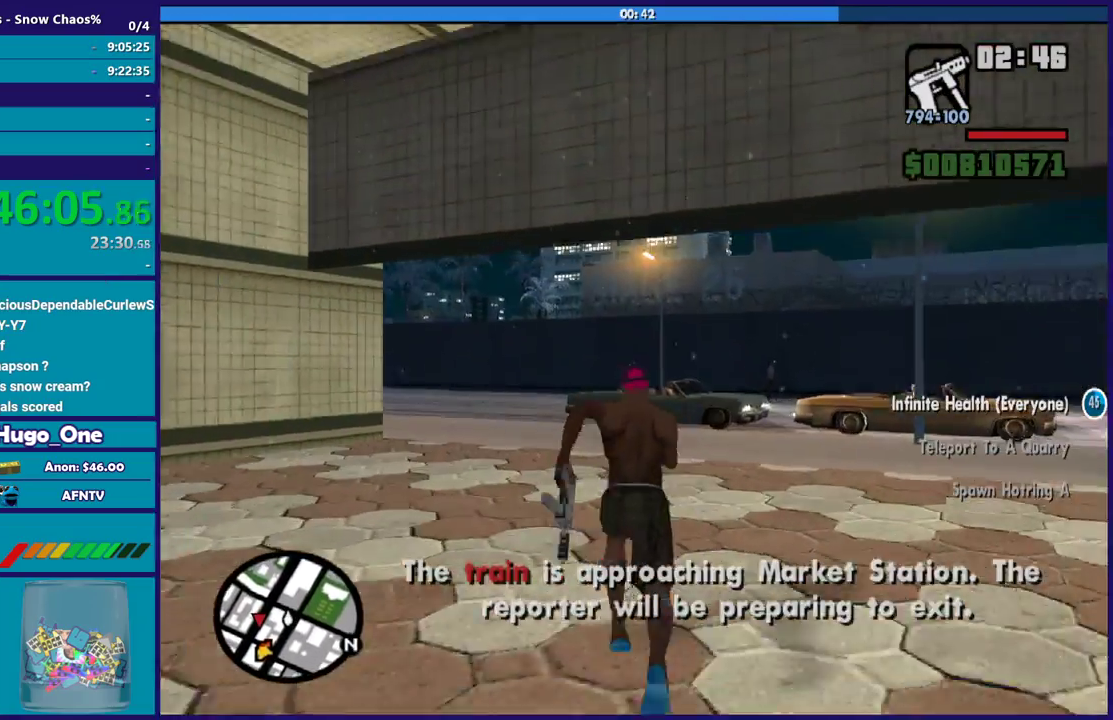
{"buttons": [], "left_stick": "up-left", "right_stick": "center", "events": [[33, "A", "up"], [133, "A", "down"], [200, "left_stick", "up-left"], [233, "A", "up"], [333, "A", "down"], [433, "A", "up"]]}
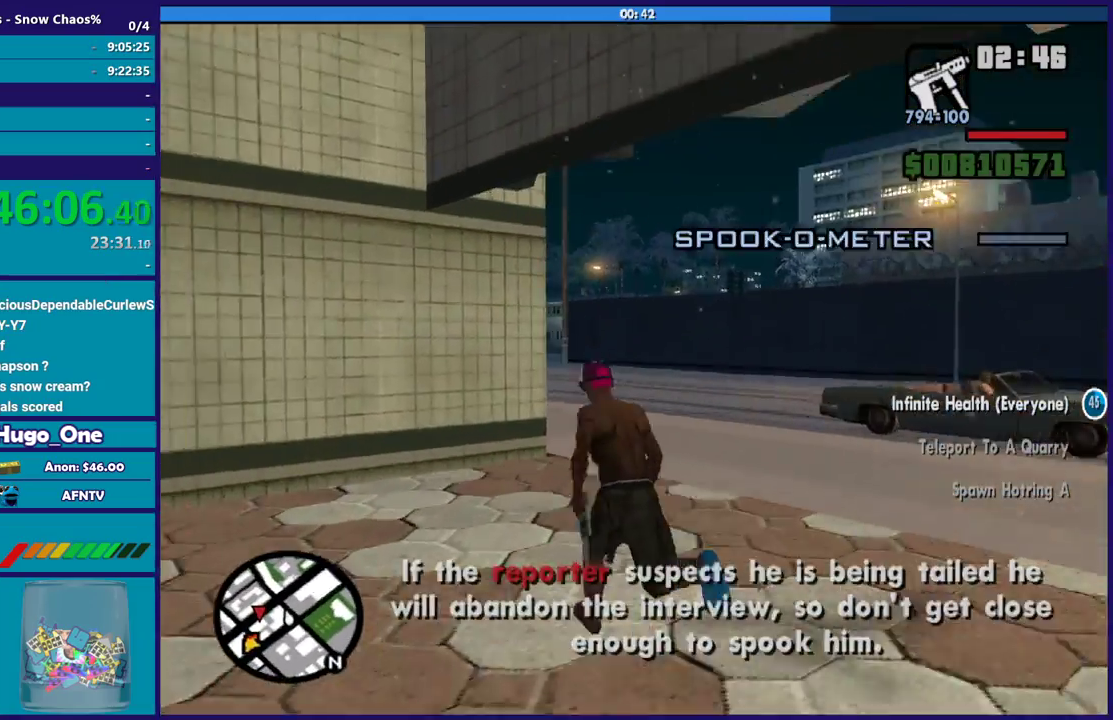
{"buttons": ["A"], "left_stick": "up", "right_stick": "center", "events": [[67, "A", "down"], [67, "left_stick", "up"], [134, "A", "up"], [234, "A", "down"], [367, "A", "up"], [467, "A", "down"]]}
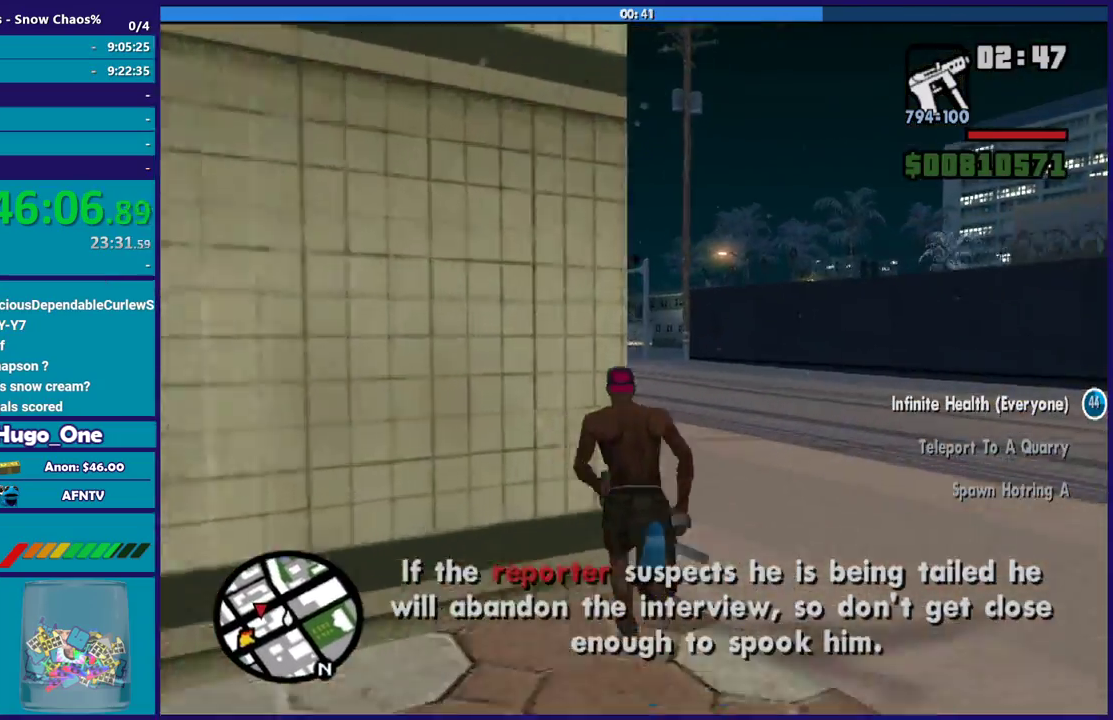
{"buttons": [], "left_stick": "up-left", "right_stick": "center", "events": [[66, "A", "up"], [166, "A", "down"], [266, "A", "up"], [367, "A", "down"], [467, "A", "up"], [500, "left_stick", "up-left"]]}
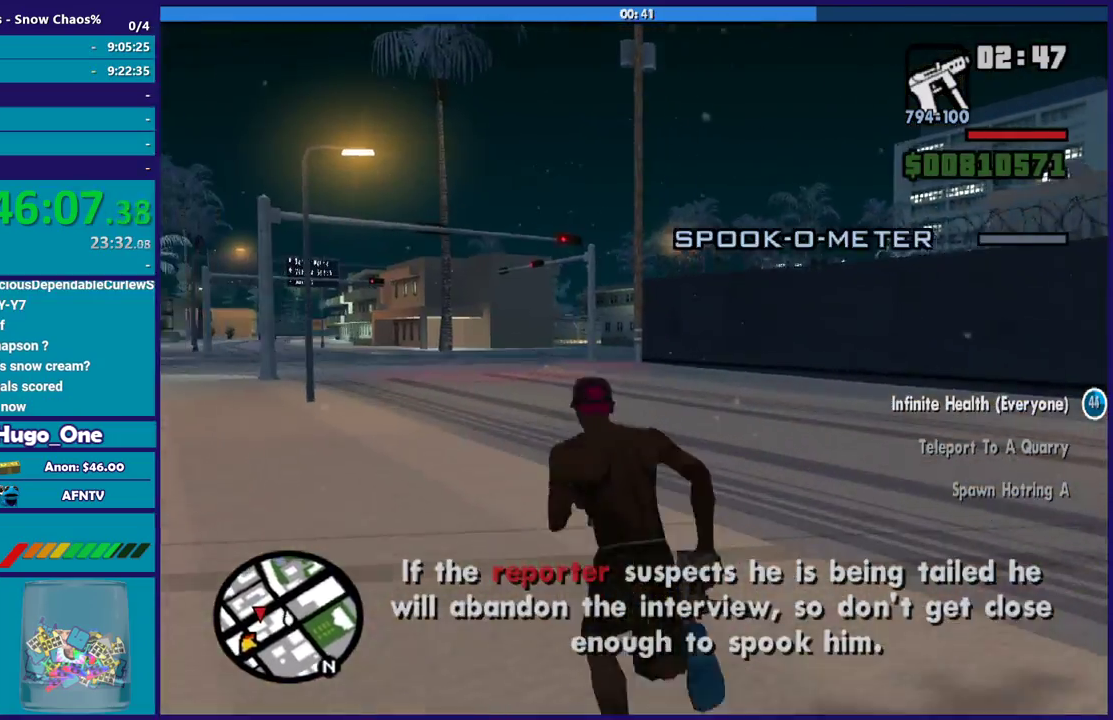
{"buttons": ["A"], "left_stick": "up", "right_stick": "center", "events": [[67, "A", "down"], [167, "A", "up"], [267, "A", "down"], [300, "left_stick", "up"], [367, "A", "up"], [467, "A", "down"]]}
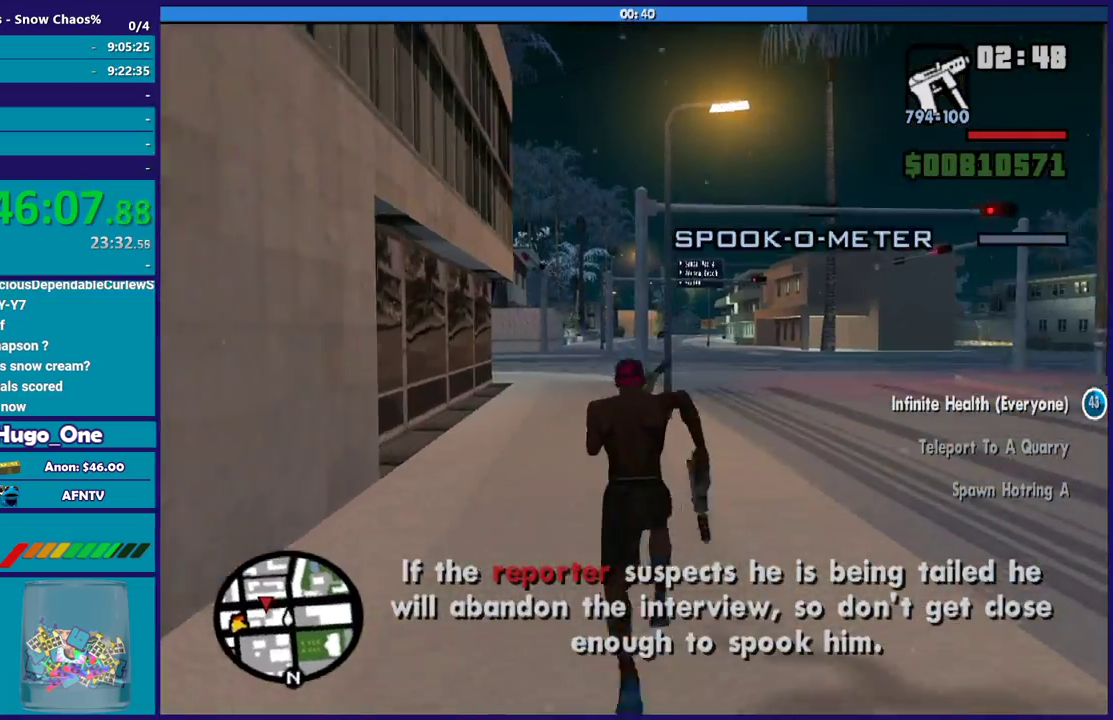
{"buttons": [], "left_stick": "up", "right_stick": "center", "events": [[100, "A", "up"], [166, "A", "down"], [266, "A", "up"], [367, "A", "down"], [467, "A", "up"]]}
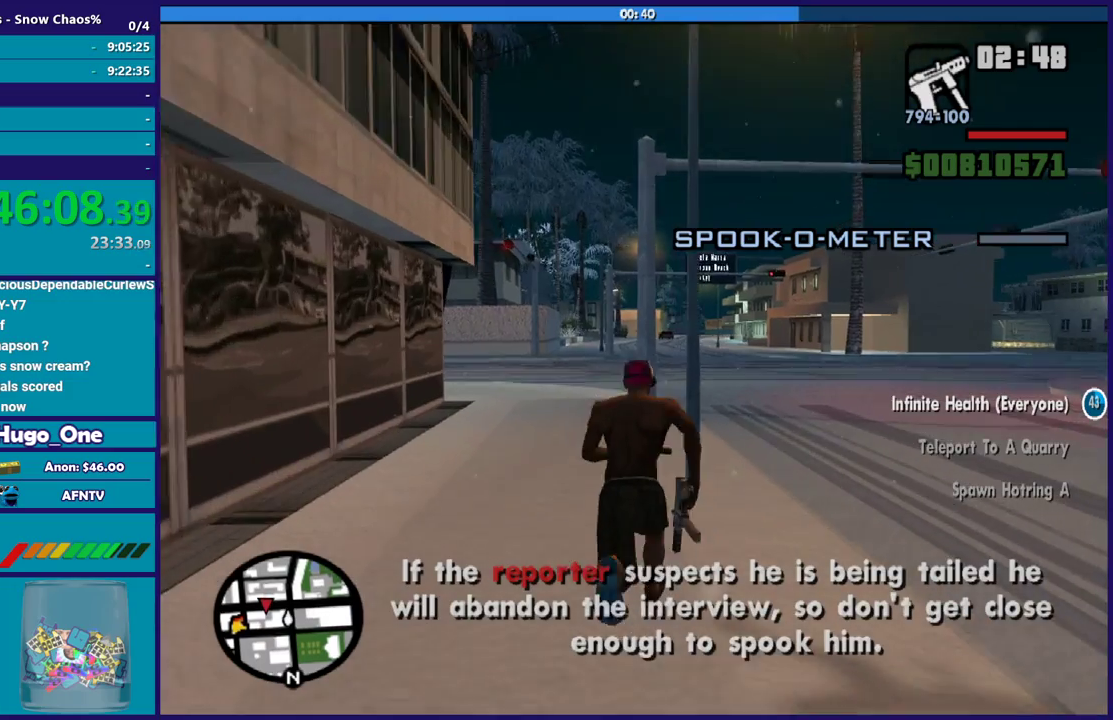
{"buttons": ["A"], "left_stick": "up", "right_stick": "center", "events": [[67, "A", "down"], [167, "A", "up"], [267, "A", "down"], [300, "left_stick", "up-left"], [367, "A", "up"], [434, "left_stick", "up"], [467, "A", "down"]]}
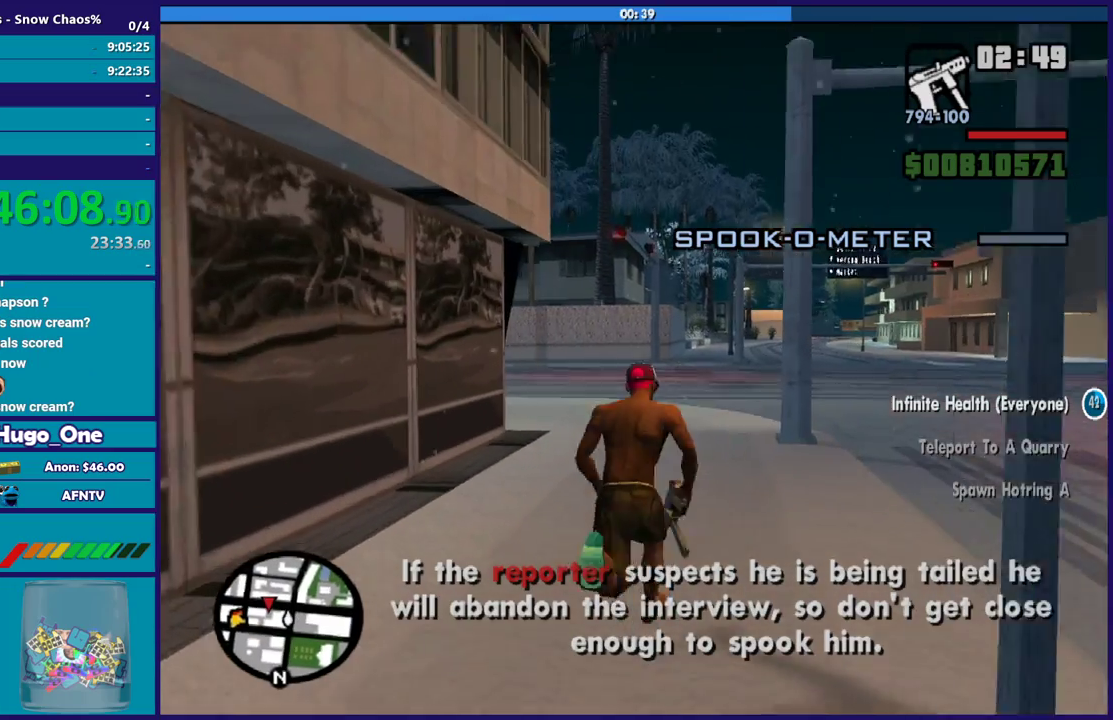
{"buttons": [], "left_stick": "up", "right_stick": "center", "events": [[66, "A", "up"], [166, "A", "down"], [266, "A", "up"], [300, "left_stick", "up-right"], [367, "A", "down"], [400, "left_stick", "up"], [467, "A", "up"]]}
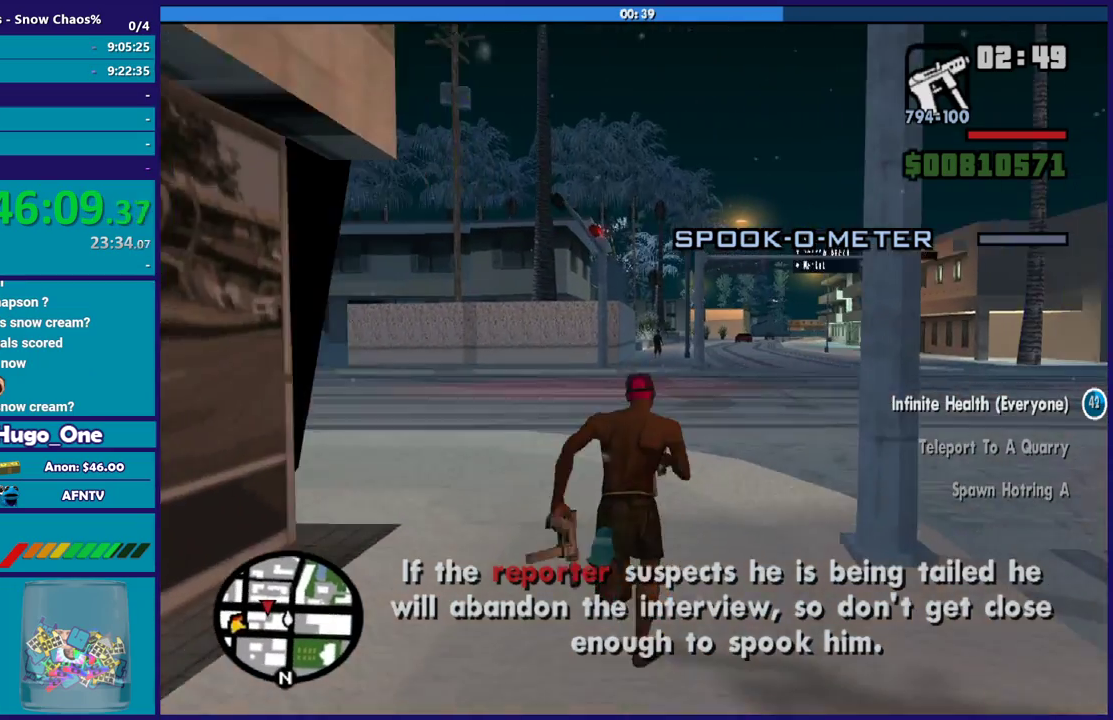
{"buttons": ["A"], "left_stick": "up-right", "right_stick": "center", "events": [[67, "A", "down"], [167, "A", "up"], [267, "A", "down"], [334, "left_stick", "up-right"], [367, "A", "up"], [467, "A", "down"]]}
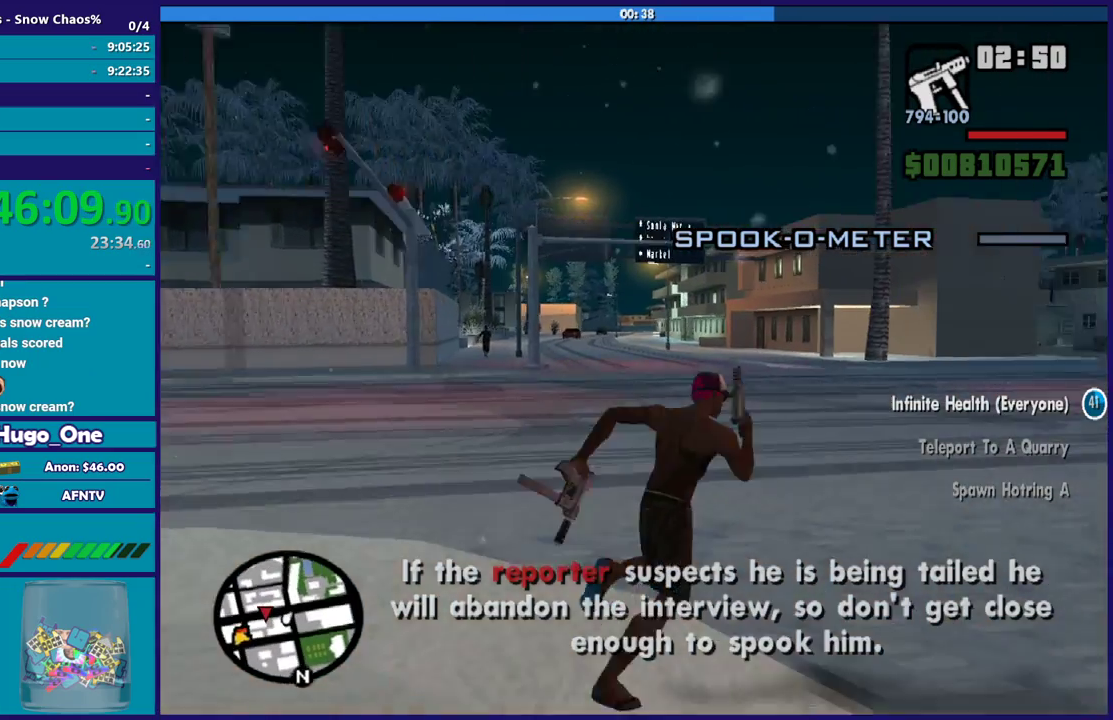
{"buttons": [], "left_stick": "up", "right_stick": "center", "events": [[66, "A", "up"], [166, "A", "down"], [166, "left_stick", "up"], [266, "A", "up"], [367, "A", "down"], [467, "A", "up"]]}
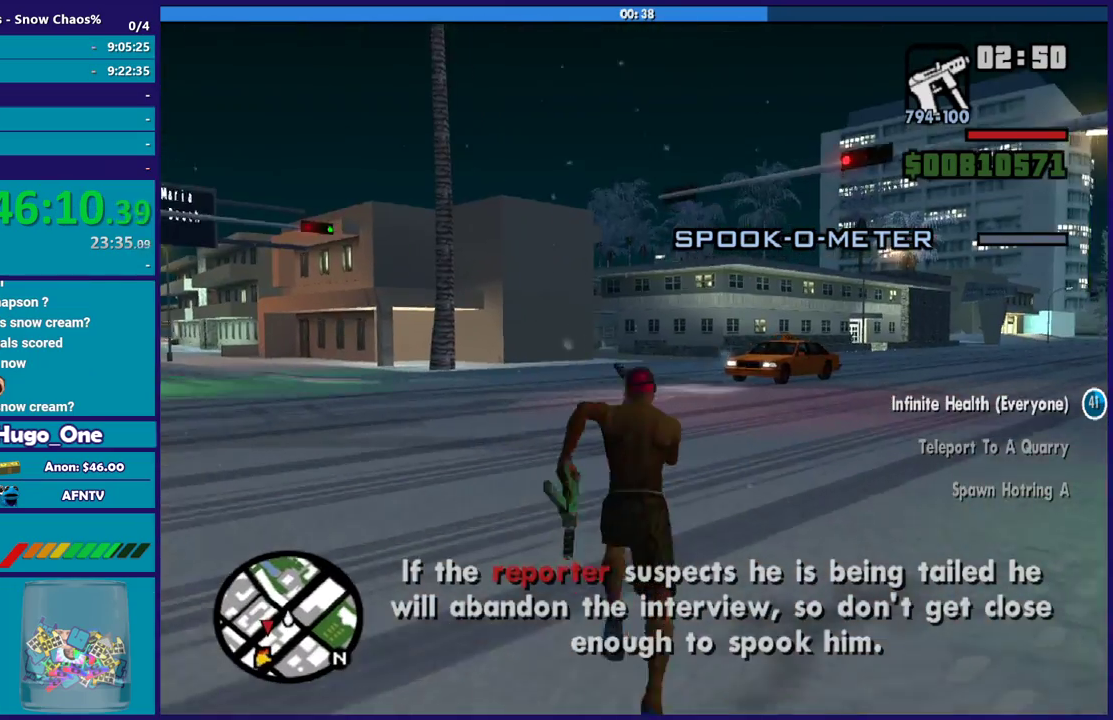
{"buttons": ["A"], "left_stick": "up", "right_stick": "center", "events": [[67, "A", "down"], [167, "A", "up"], [267, "A", "down"], [334, "A", "up"], [467, "A", "down"]]}
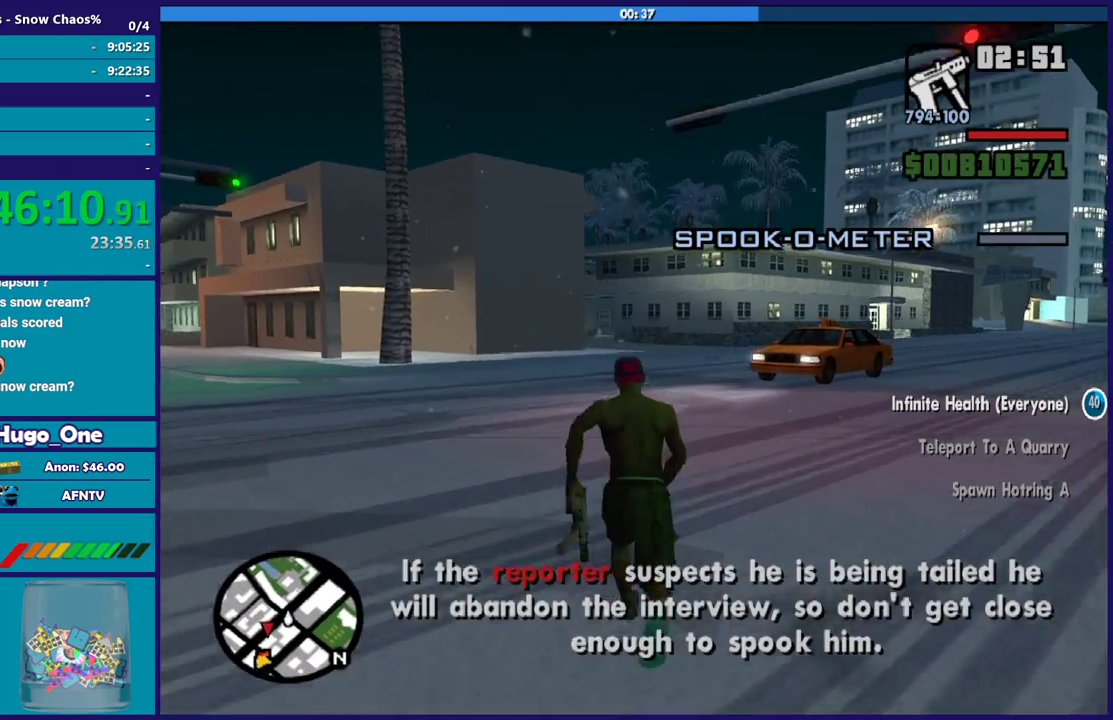
{"buttons": [], "left_stick": "up", "right_stick": "center", "events": [[33, "A", "up"], [133, "A", "down"], [233, "A", "up"], [333, "A", "down"], [433, "A", "up"]]}